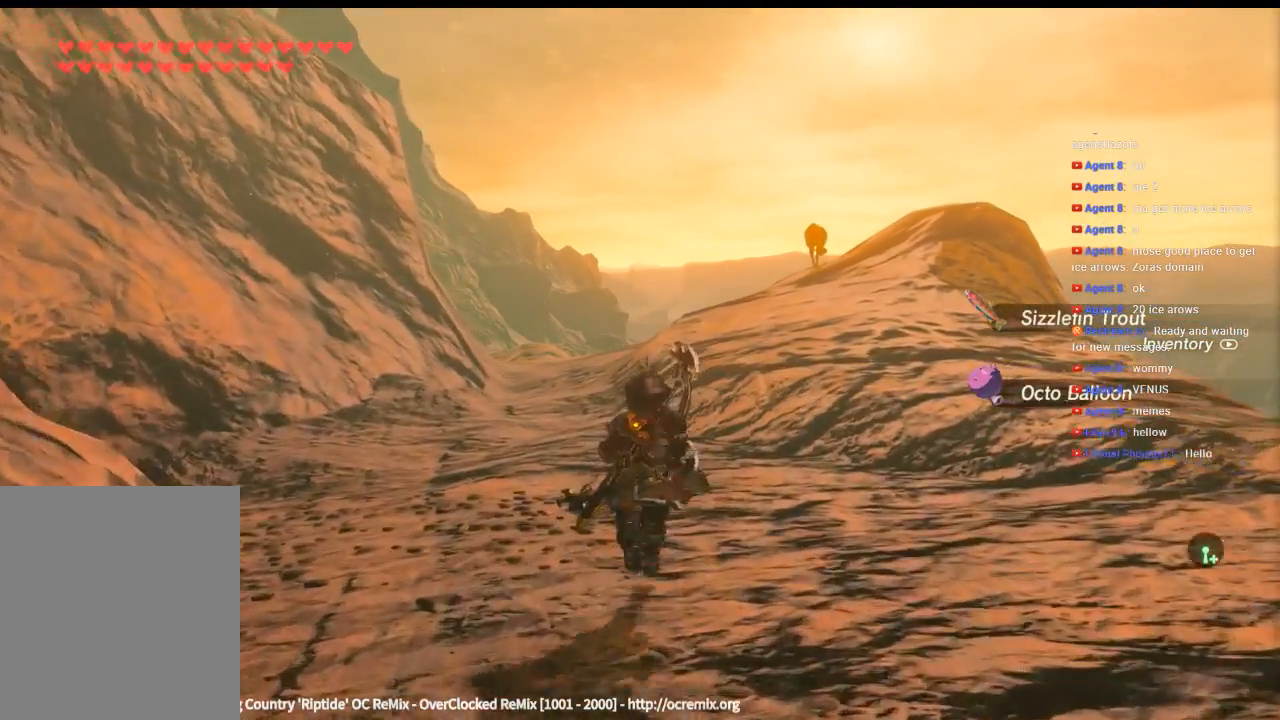
Gameplay with a controller (Xbox layout); each line is a JSON object with the inputs held at the frame after it (dt_ms = milliseconds from this image to that frame). "events" lists button and stick changes between this image and that frame as [ms after this image, input, new state], when the widget could be followed in between. Not read: L3 R3 TOUCHPAD other_buttons right_stick.
{"dt_ms": 500, "buttons": [], "left_stick": "up", "events": []}
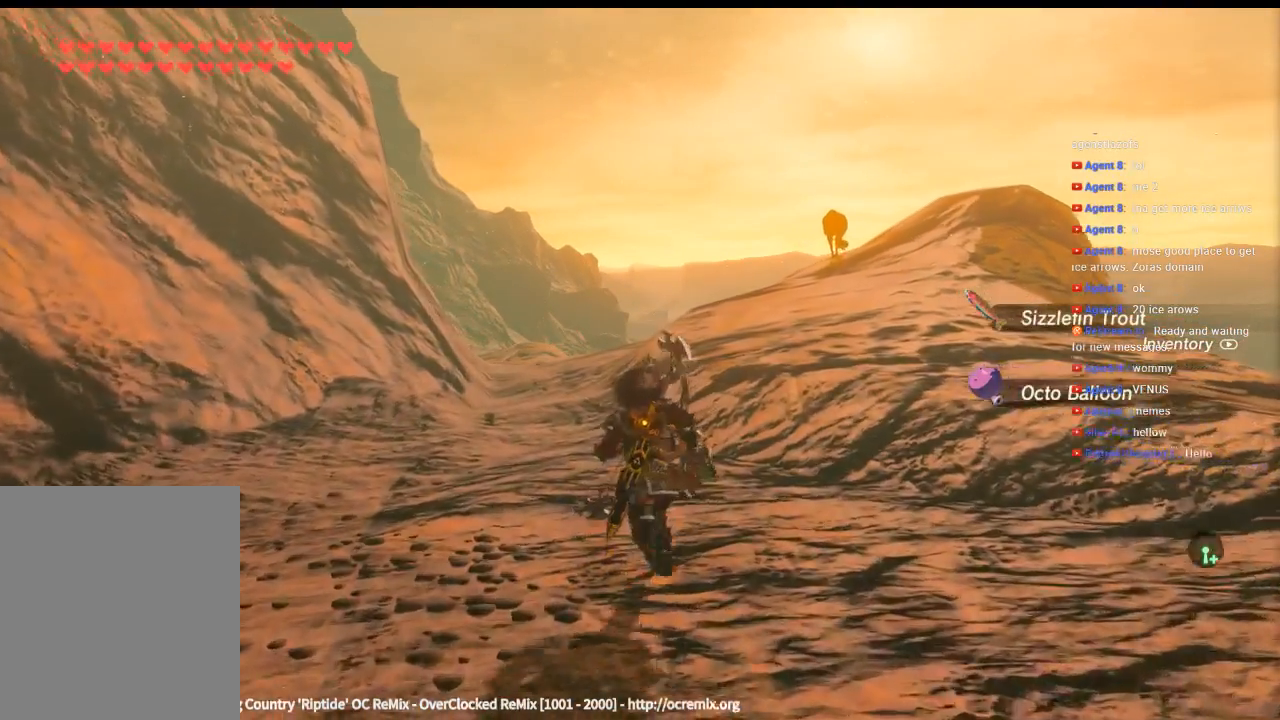
{"dt_ms": 500, "buttons": [], "left_stick": "center", "events": [[333, "left_stick", "center"]]}
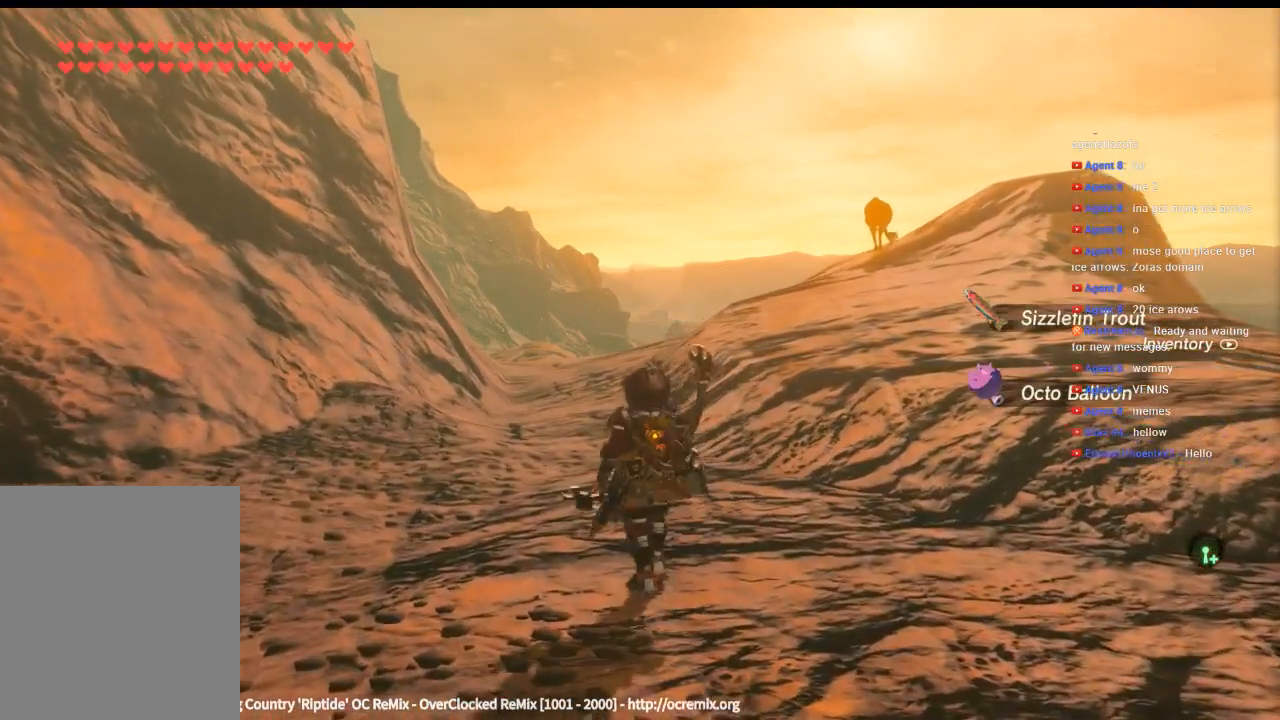
{"dt_ms": 500, "buttons": [], "left_stick": "center", "events": []}
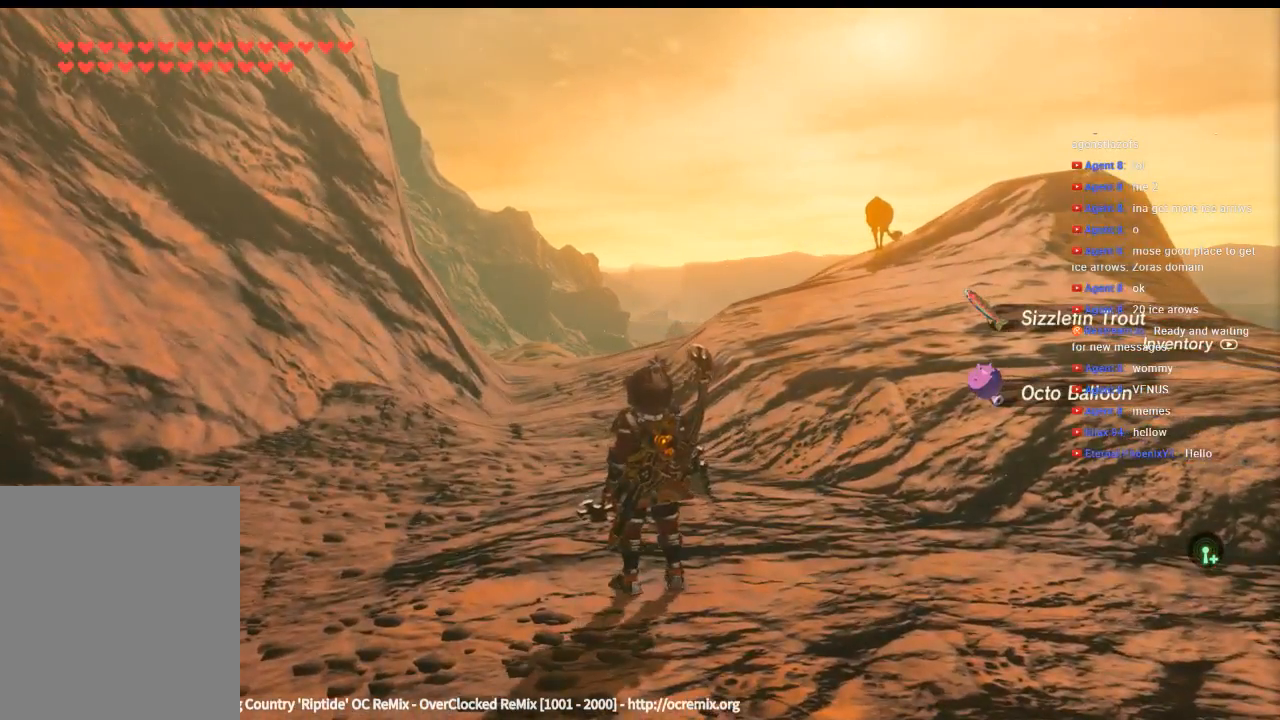
{"dt_ms": 500, "buttons": [], "left_stick": "center", "events": []}
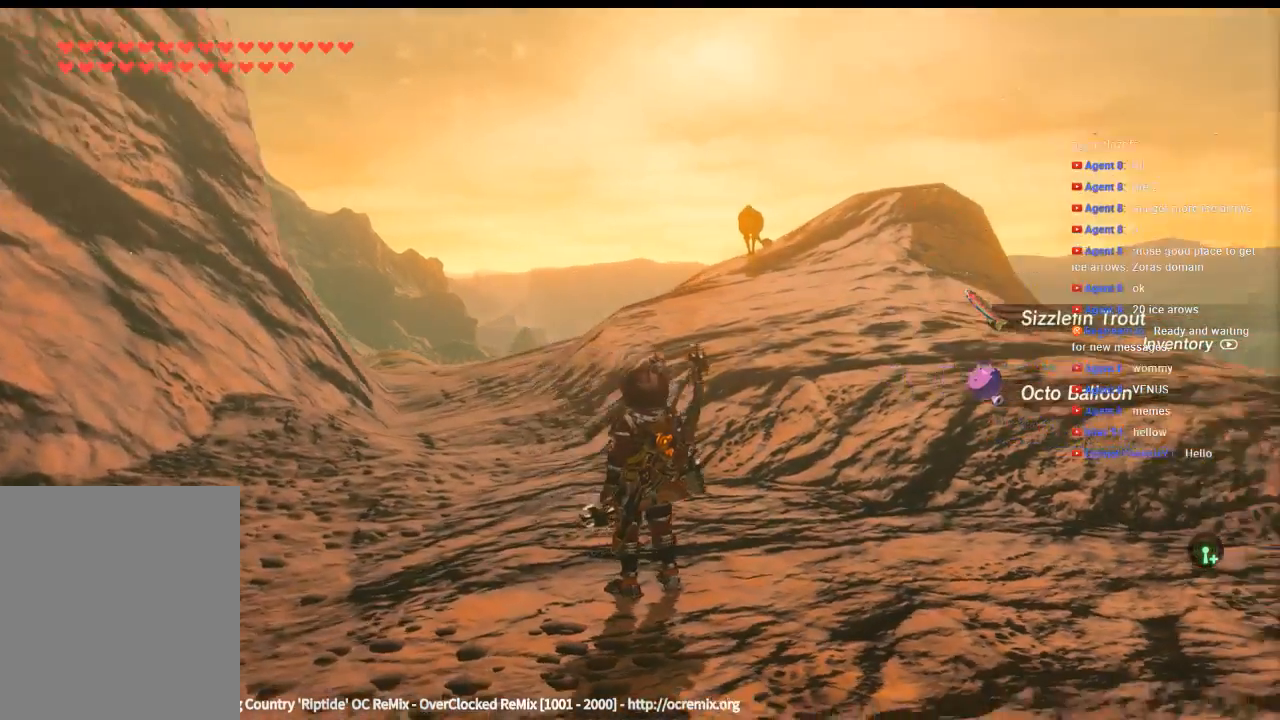
{"dt_ms": 1000, "buttons": [], "left_stick": "center"}
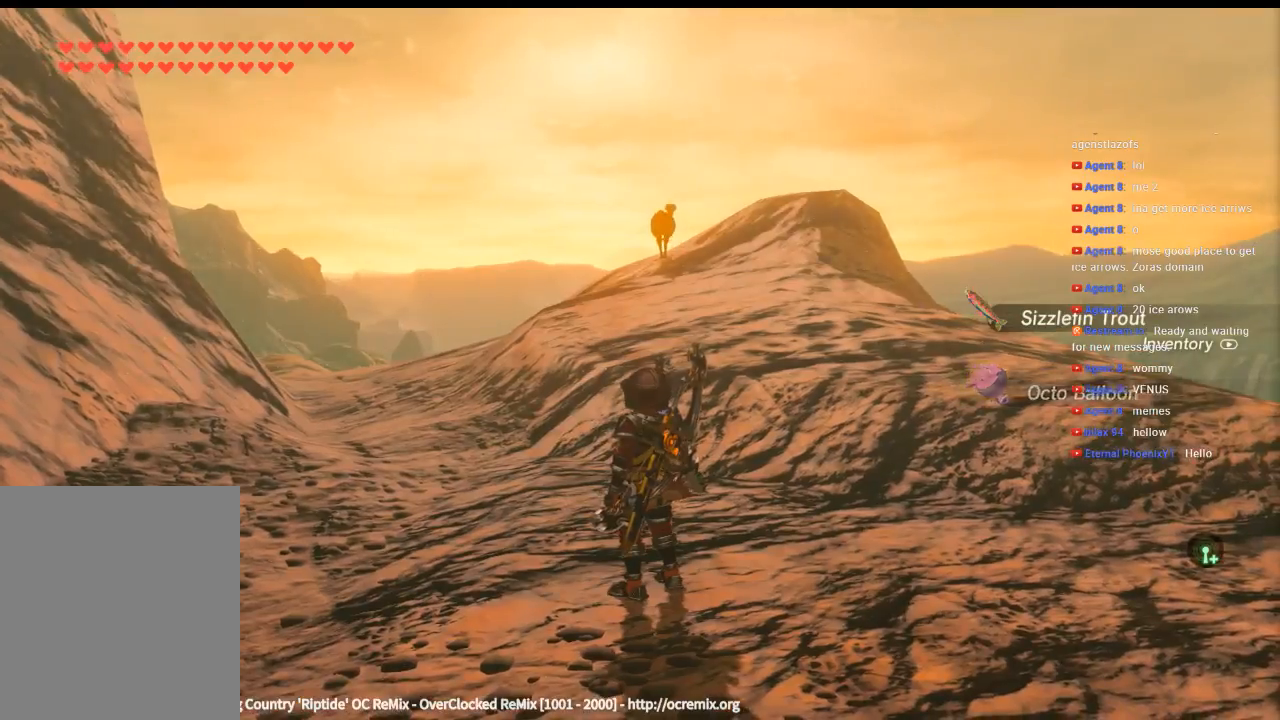
{"dt_ms": 500, "buttons": [], "left_stick": "up", "events": [[200, "left_stick", "up"]]}
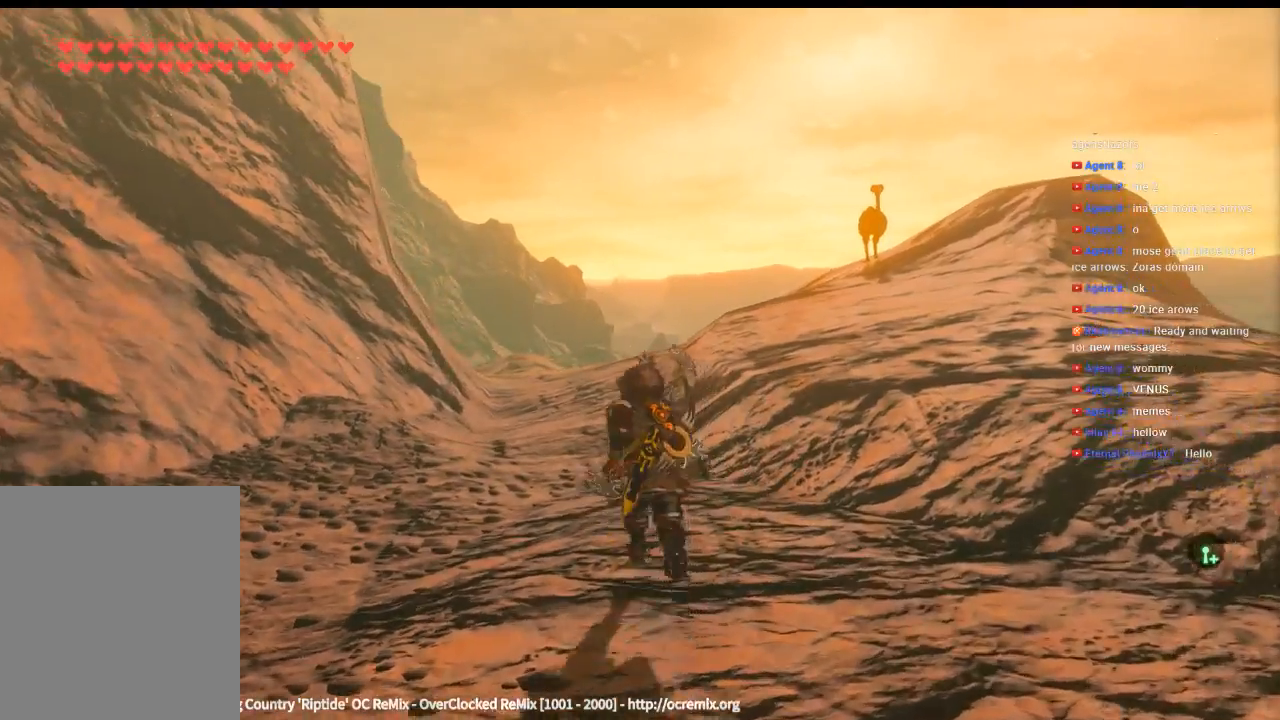
{"dt_ms": 500, "buttons": [], "left_stick": "up", "events": []}
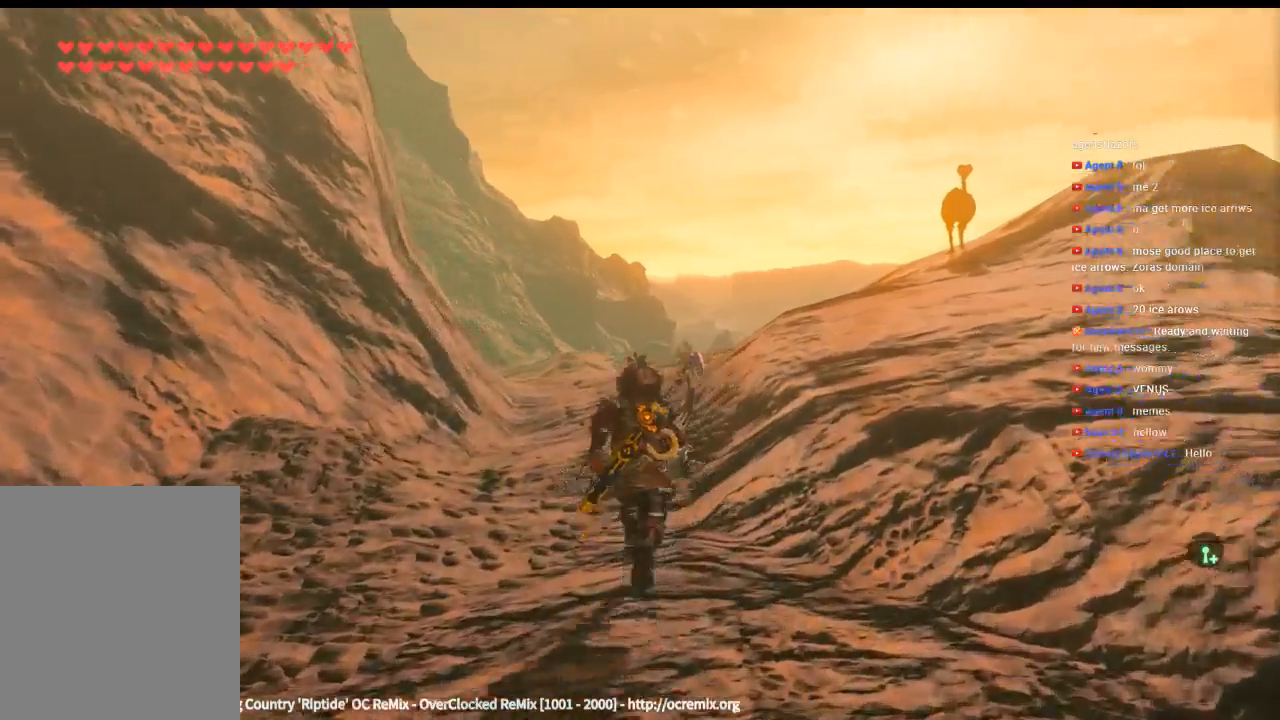
{"dt_ms": 500, "buttons": [], "left_stick": "up", "events": []}
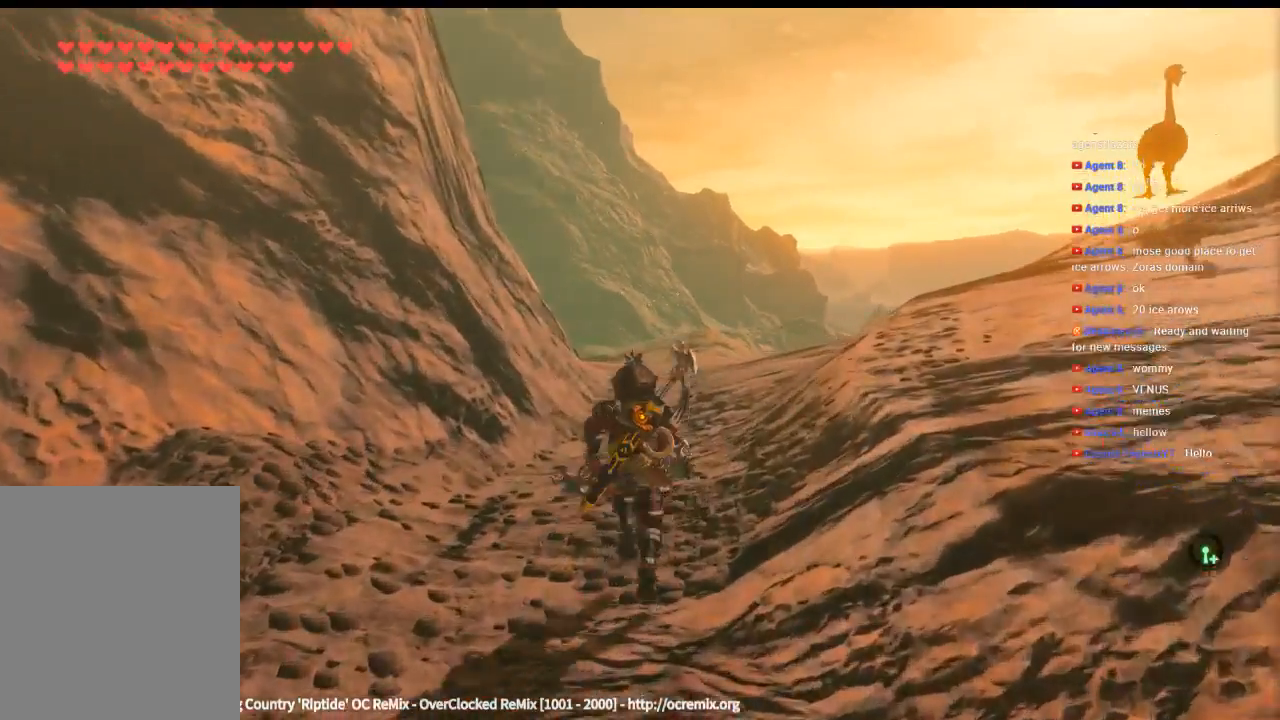
{"dt_ms": 500, "buttons": [], "left_stick": "up", "events": []}
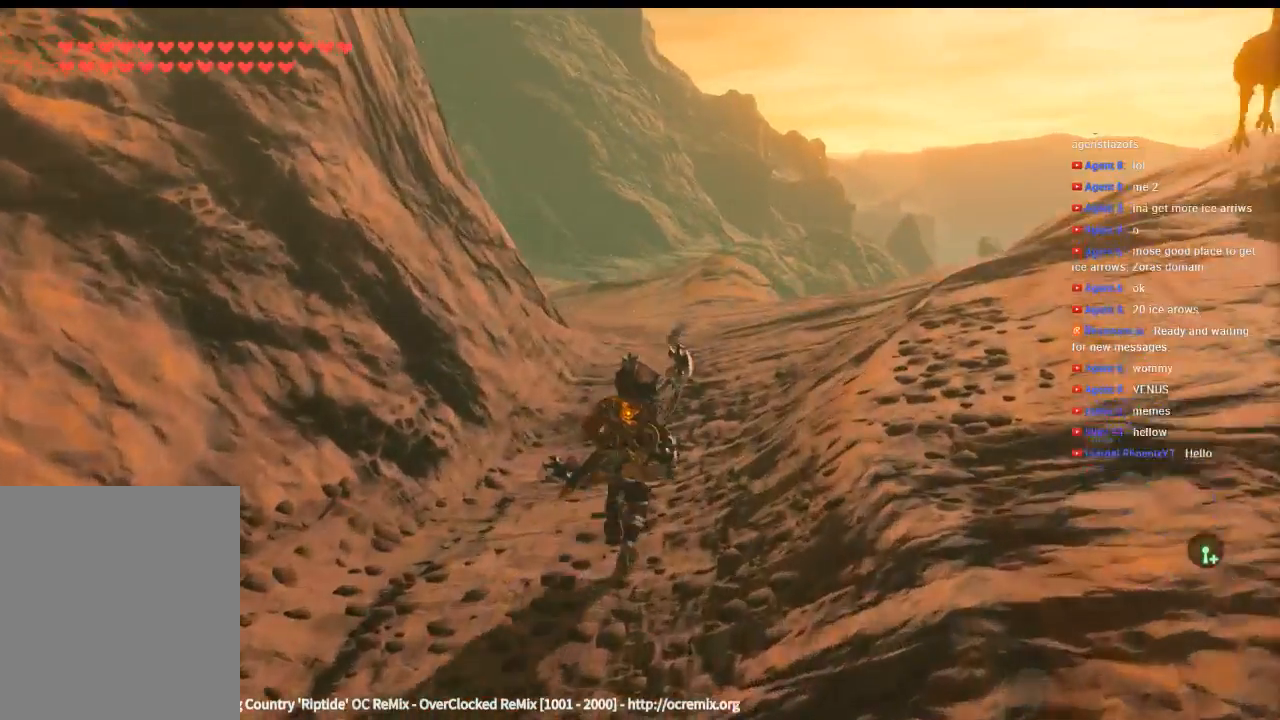
{"dt_ms": 500, "buttons": [], "left_stick": "up", "events": []}
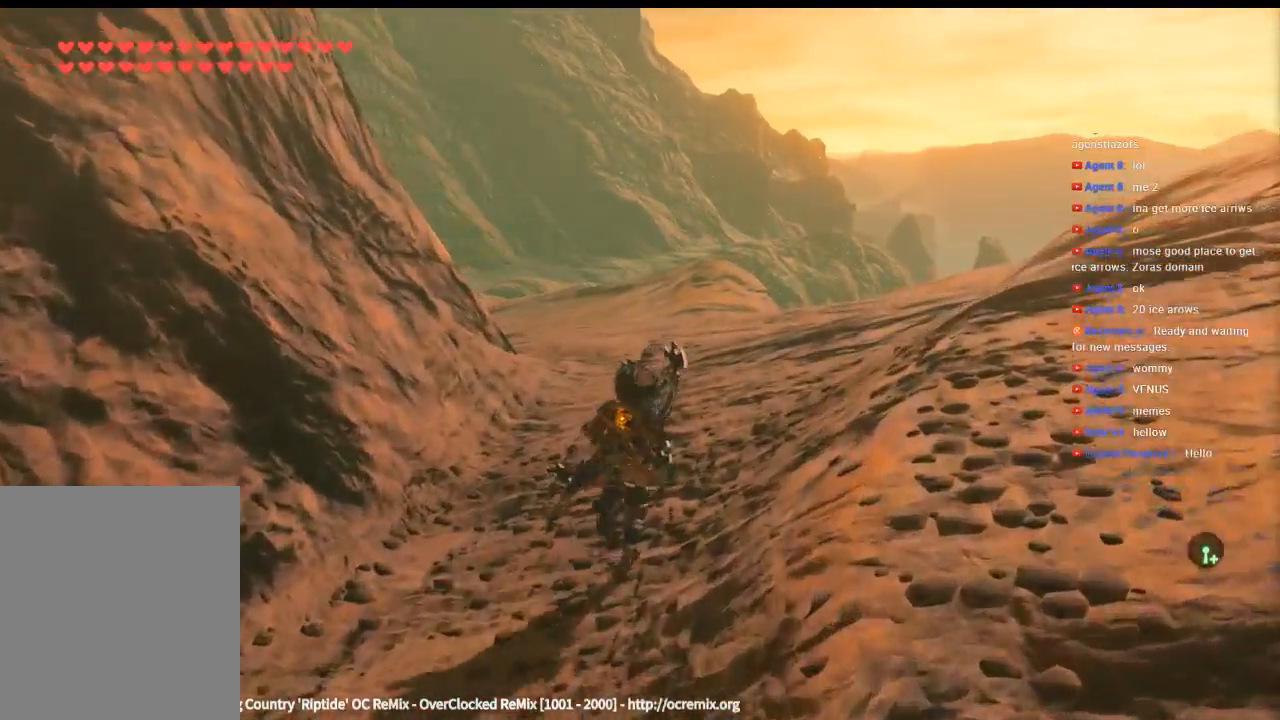
{"dt_ms": 500, "buttons": [], "left_stick": "up", "events": []}
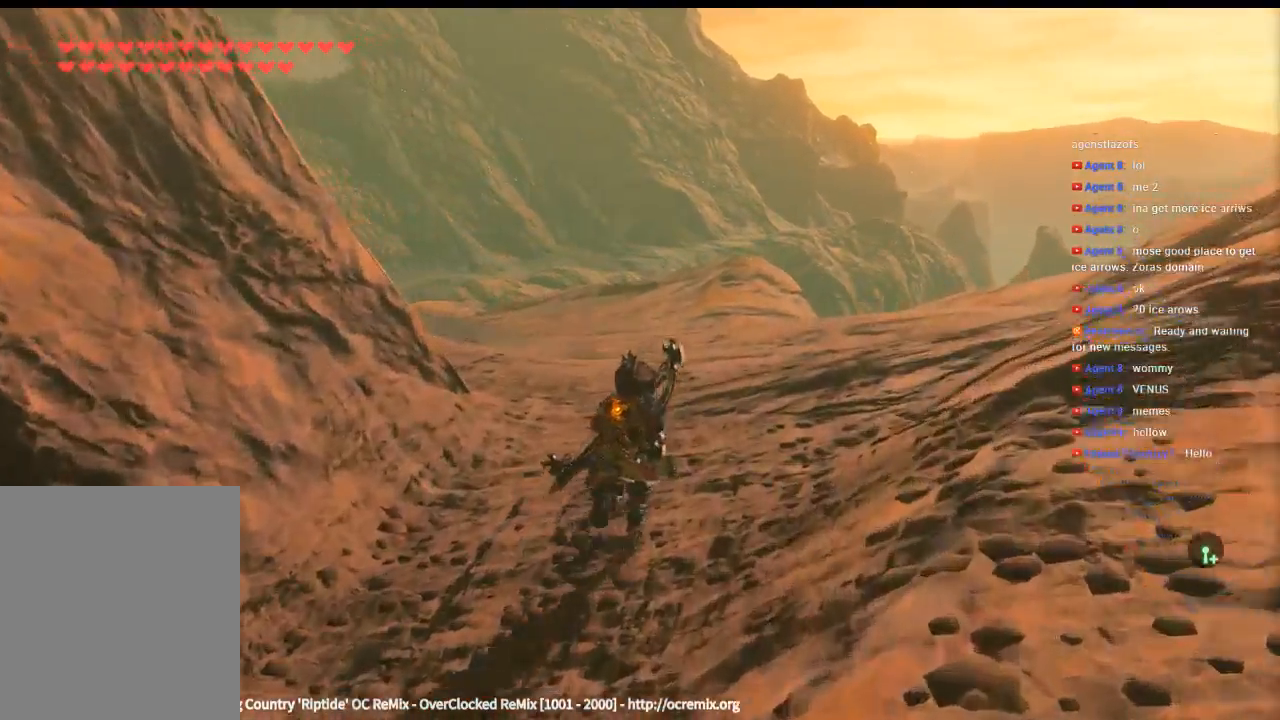
{"dt_ms": 500, "buttons": [], "left_stick": "up", "events": []}
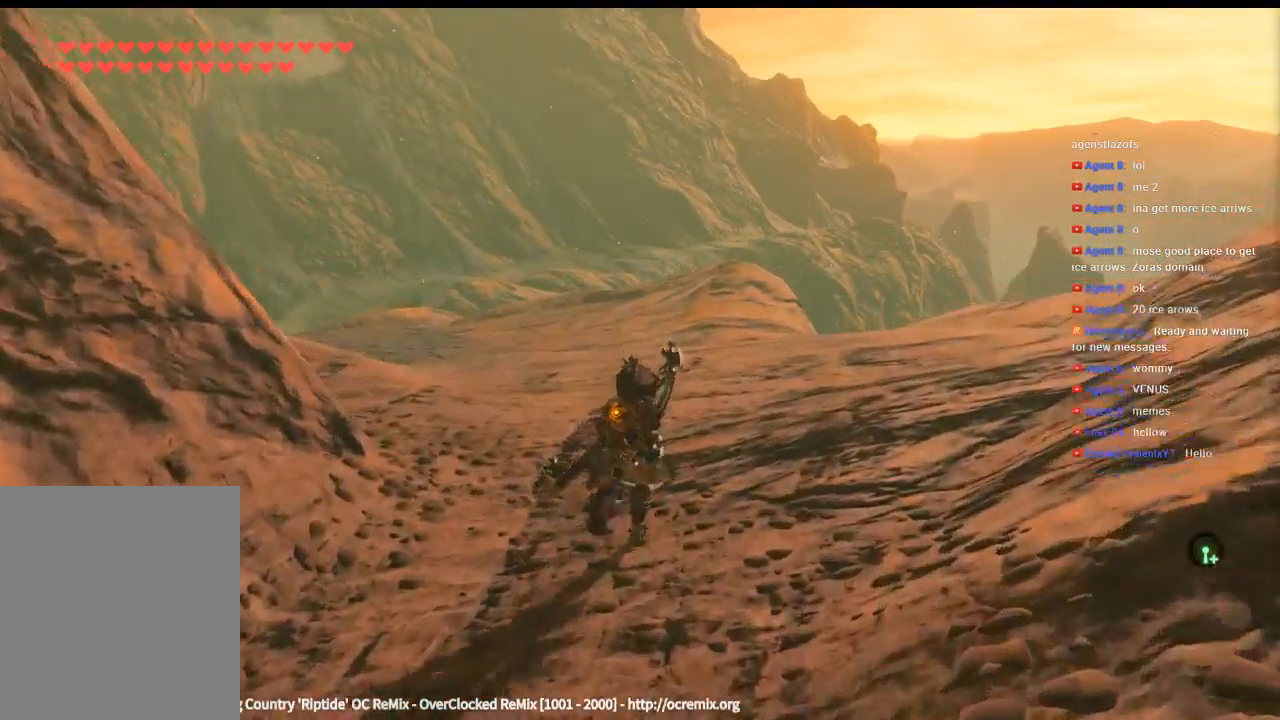
{"dt_ms": 500, "buttons": [], "left_stick": "up-right", "events": [[233, "left_stick", "up-right"]]}
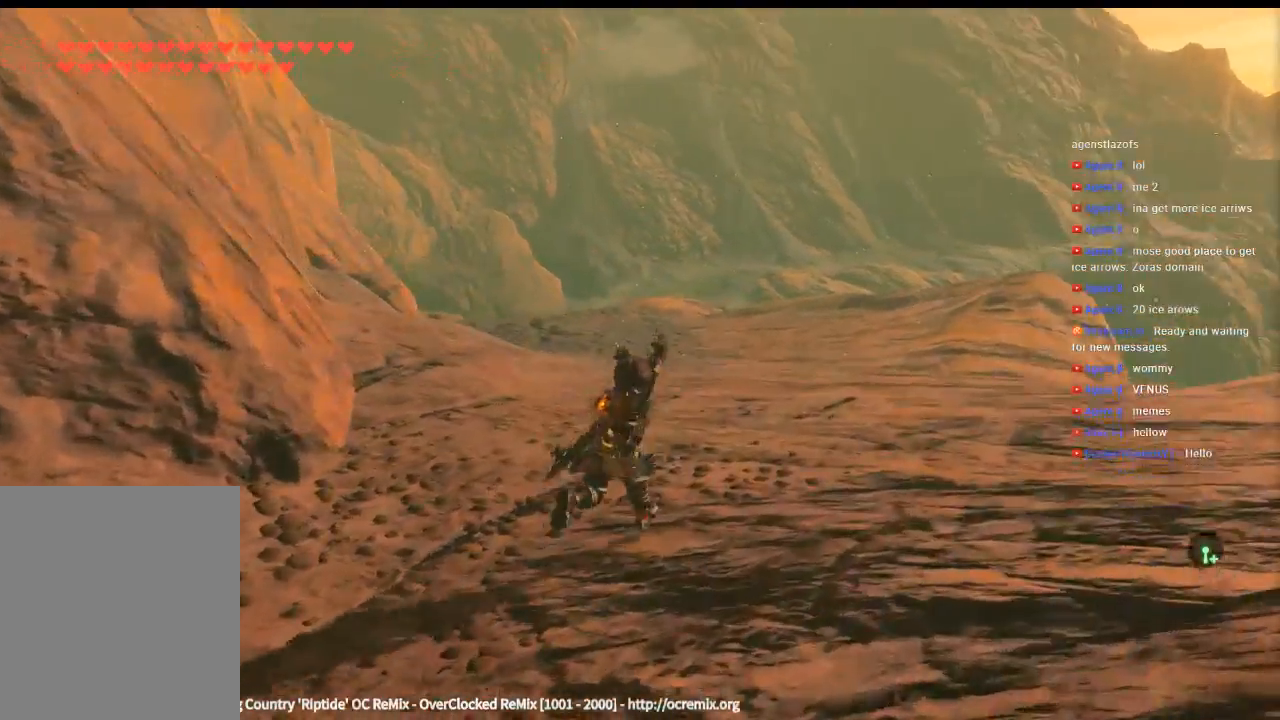
{"dt_ms": 500, "buttons": [], "left_stick": "up-right", "events": []}
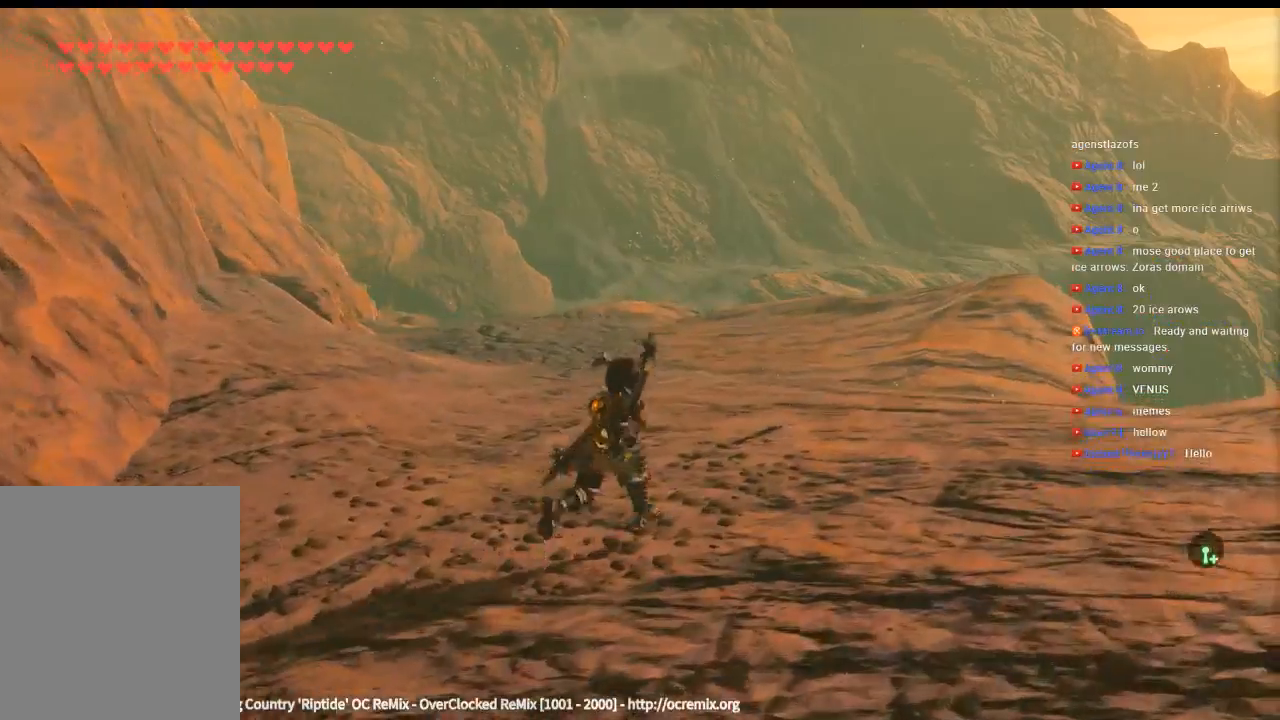
{"dt_ms": 500, "buttons": [], "left_stick": "up-right", "events": []}
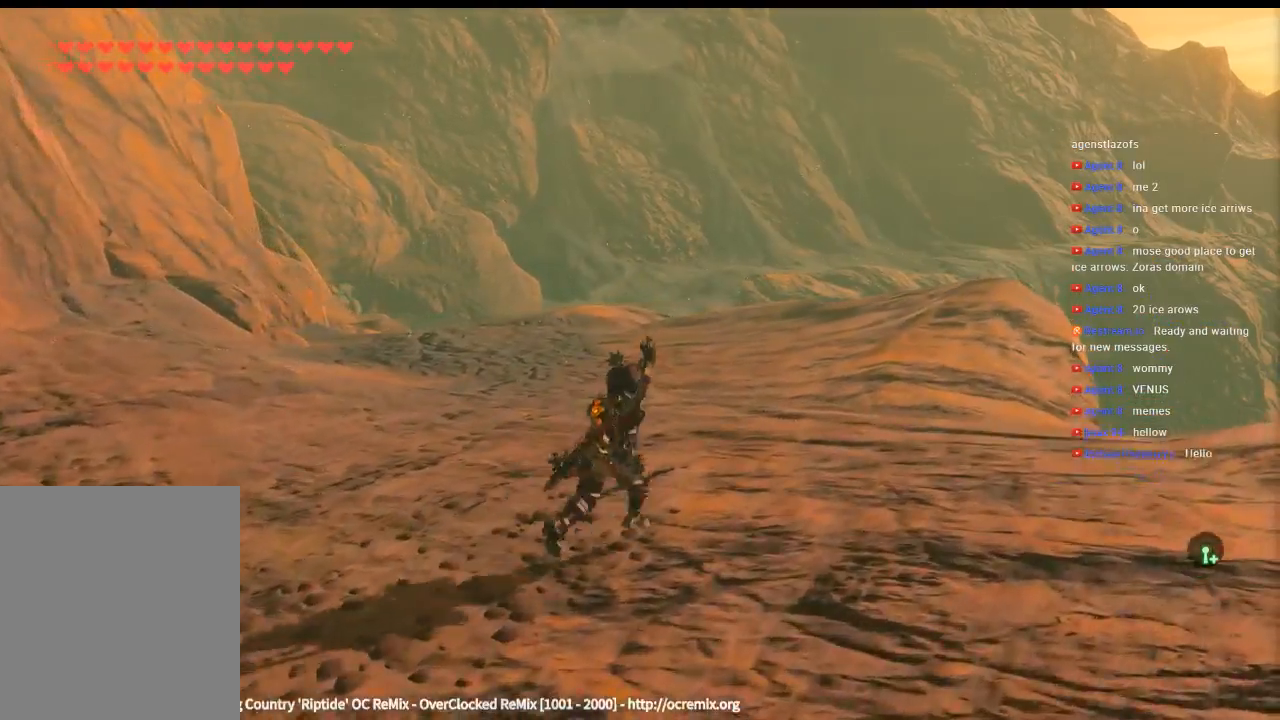
{"dt_ms": 500, "buttons": [], "left_stick": "up-right", "events": []}
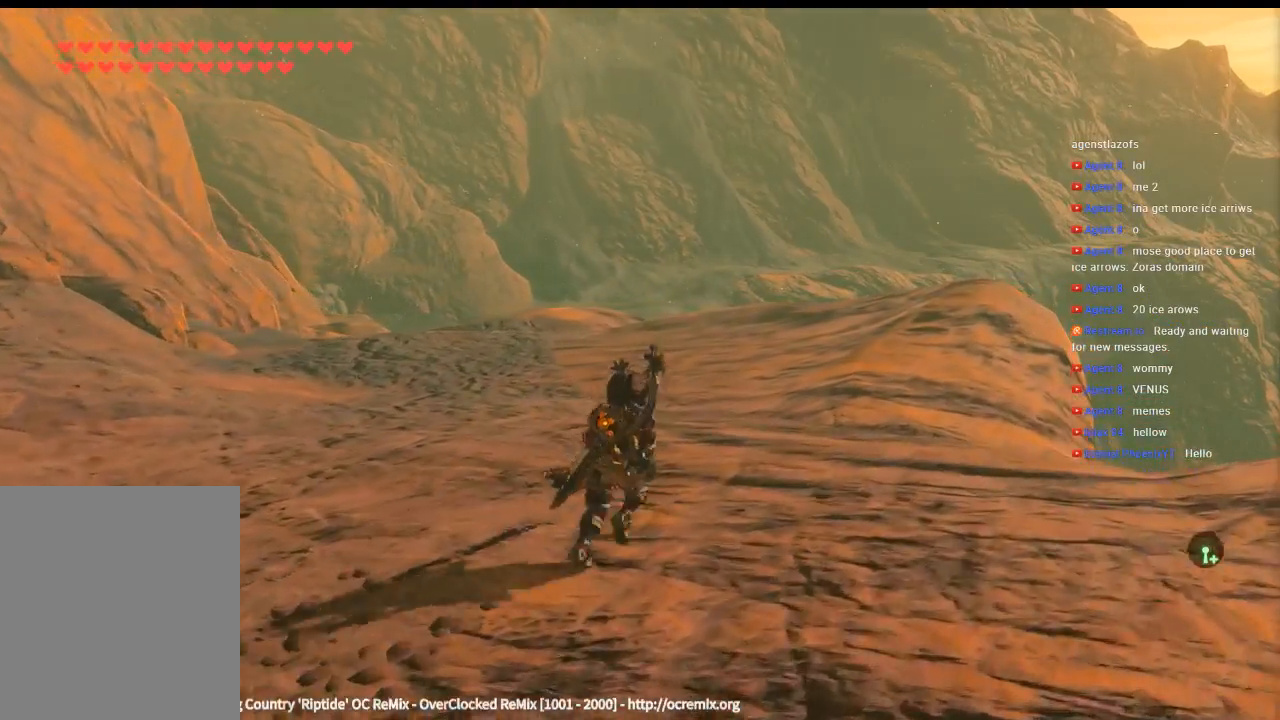
{"dt_ms": 500, "buttons": [], "left_stick": "up-right", "events": []}
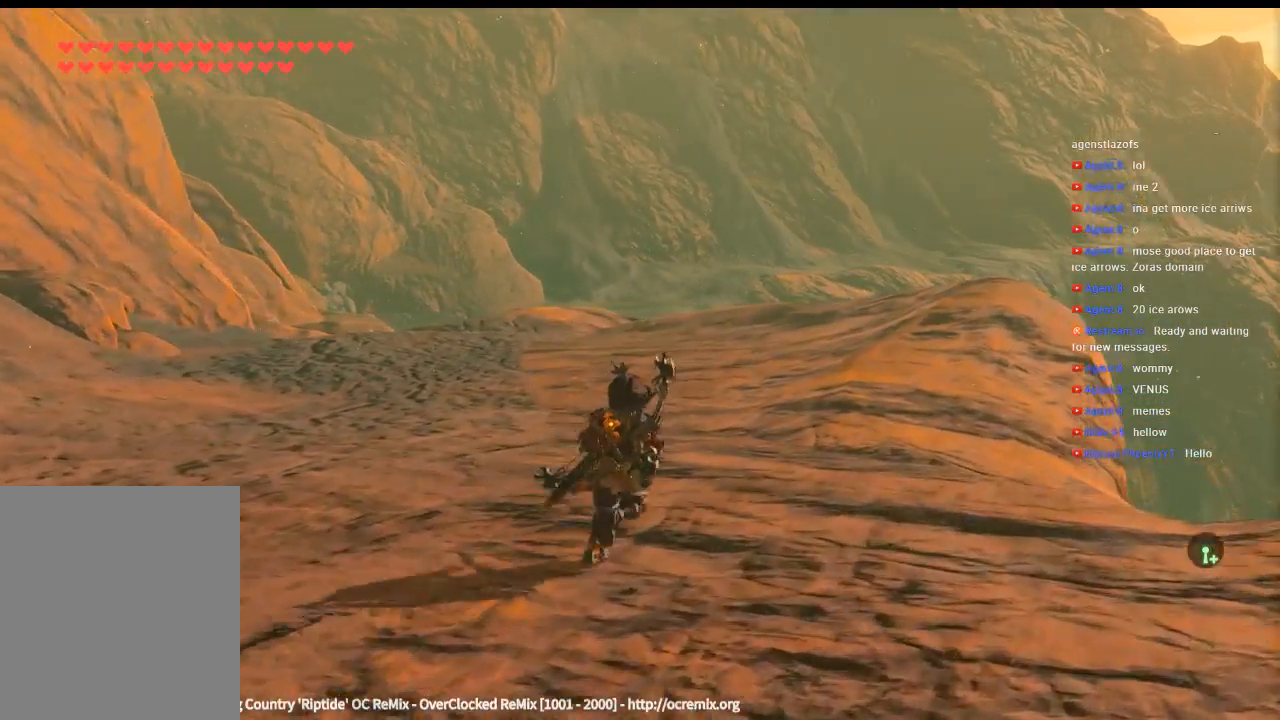
{"dt_ms": 500, "buttons": [], "left_stick": "up-right", "events": []}
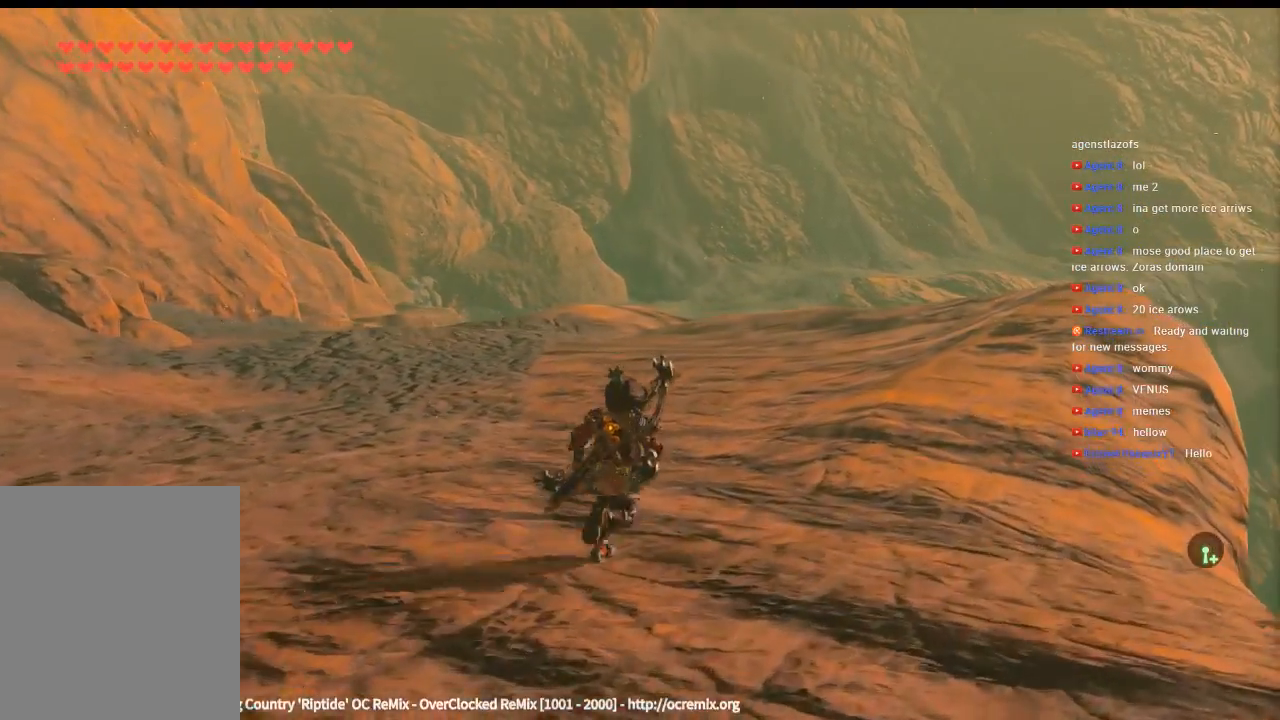
{"dt_ms": 500, "buttons": [], "left_stick": "up-right", "events": []}
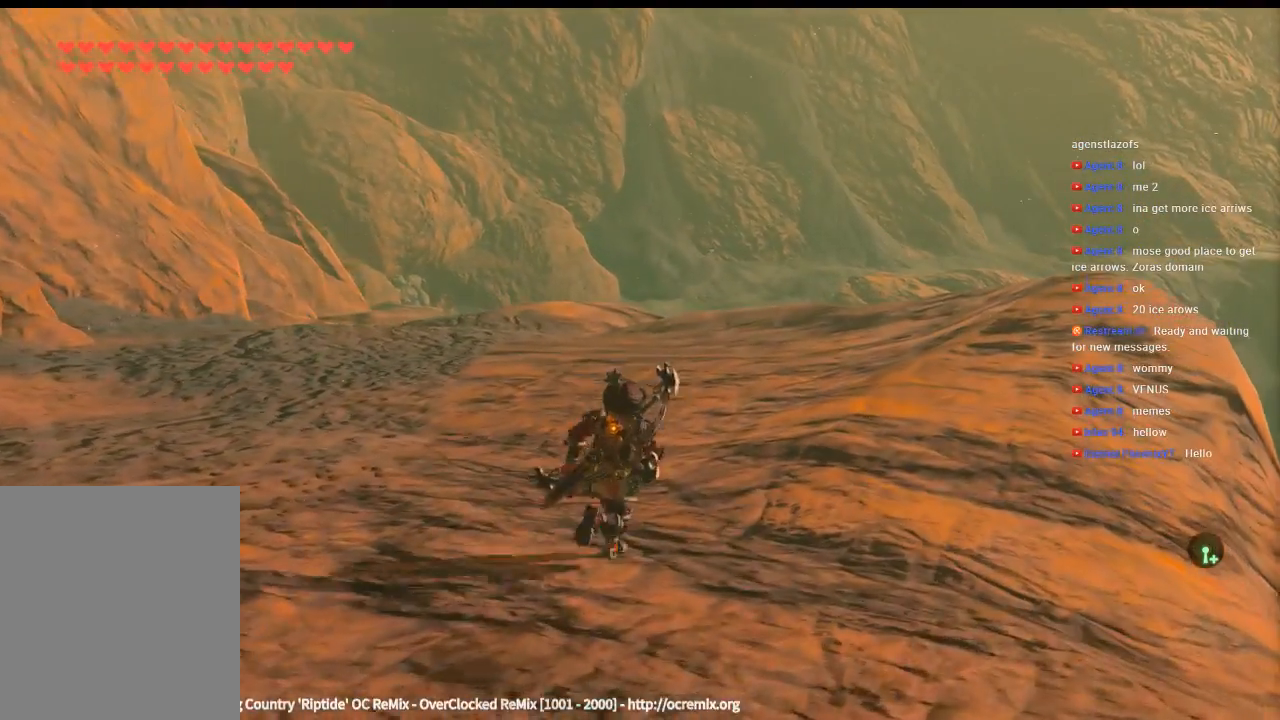
{"dt_ms": 500, "buttons": [], "left_stick": "up-right", "events": []}
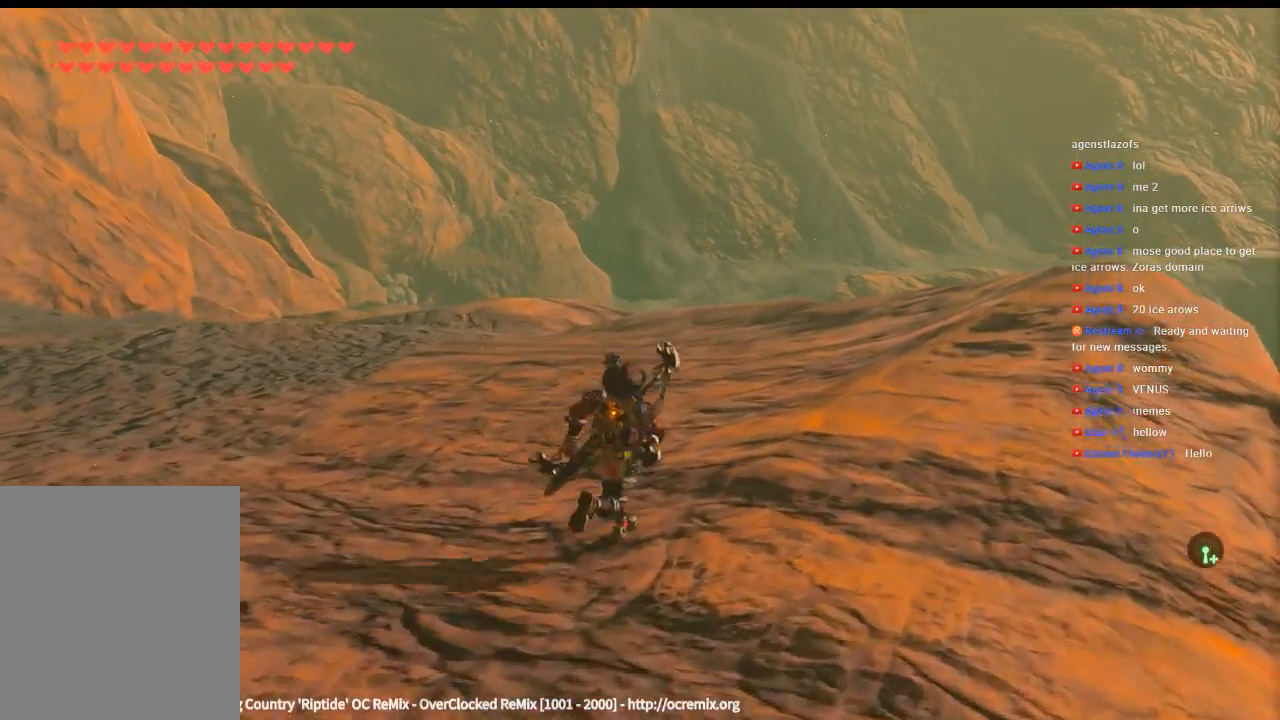
{"dt_ms": 500, "buttons": [], "left_stick": "up-right", "events": []}
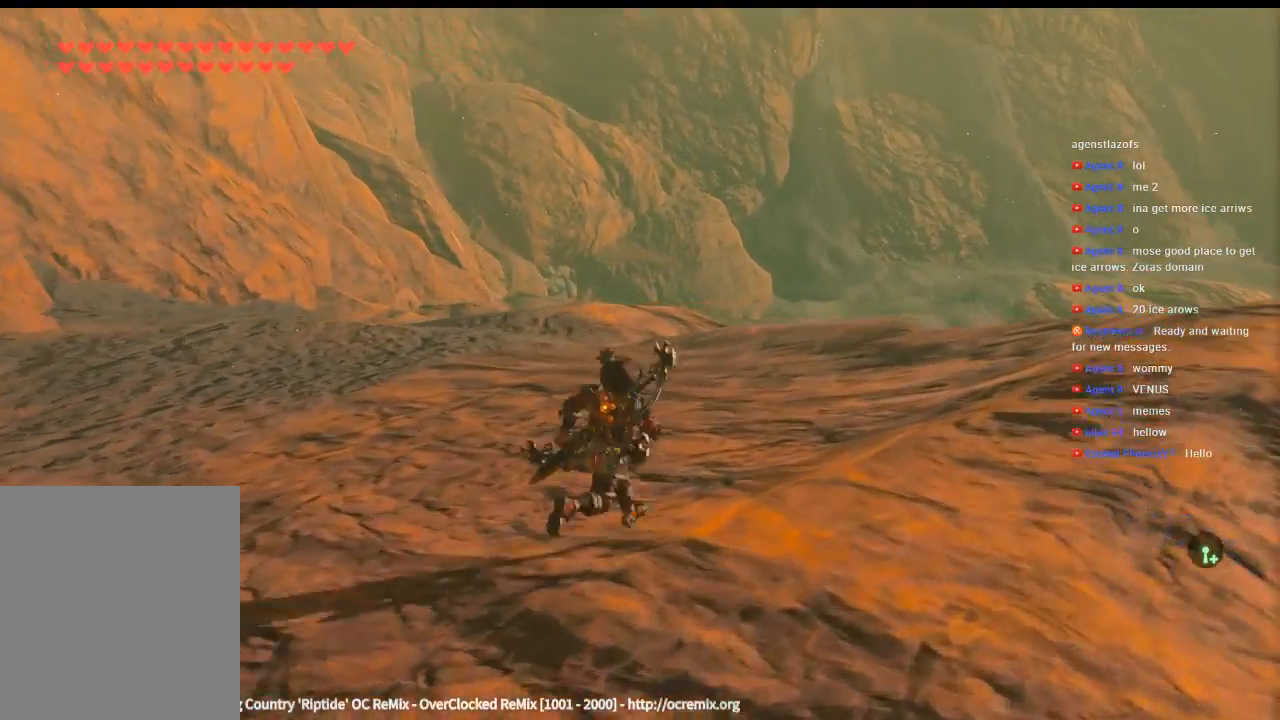
{"dt_ms": 500, "buttons": [], "left_stick": "up", "events": [[366, "left_stick", "up"]]}
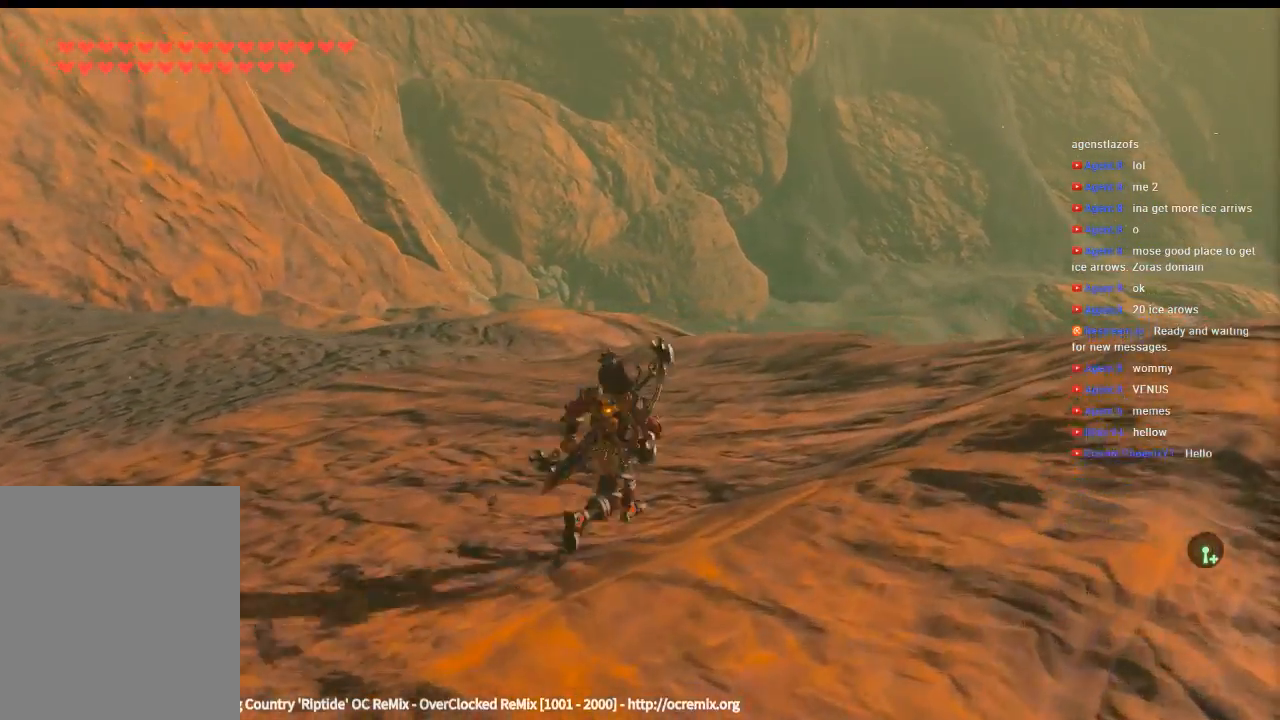
{"dt_ms": 500, "buttons": [], "left_stick": "up", "events": []}
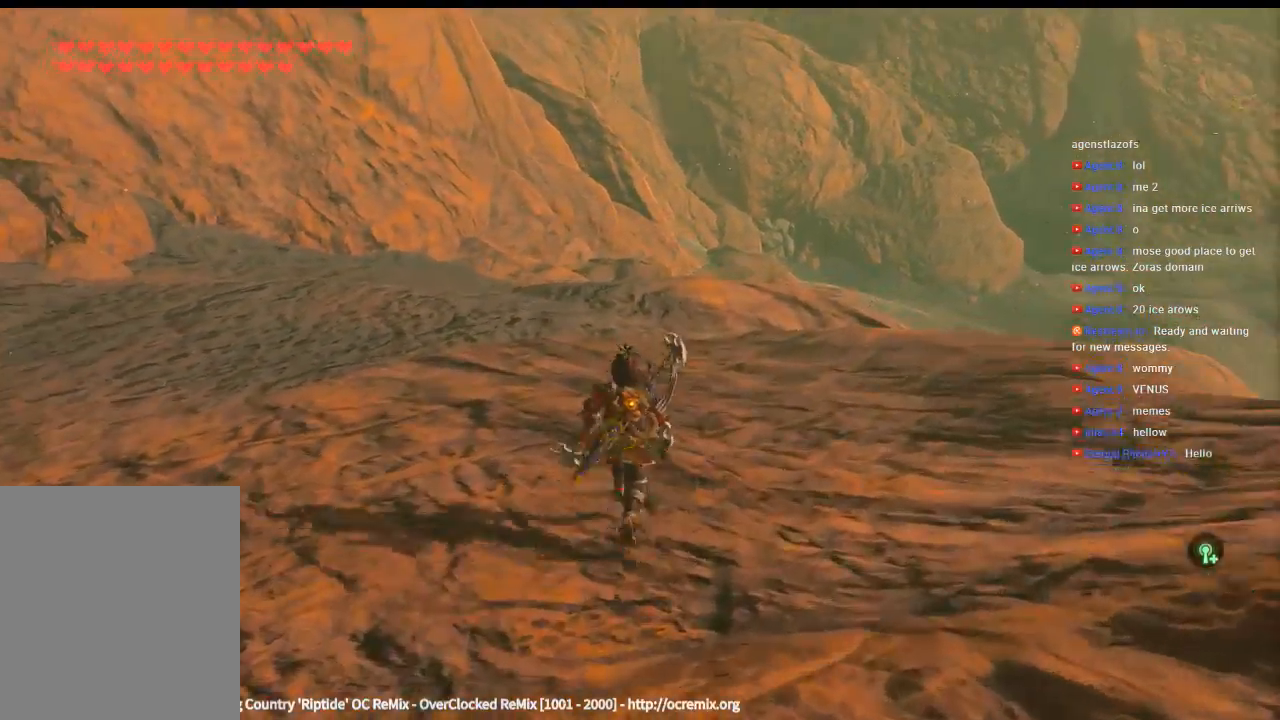
{"dt_ms": 500, "buttons": ["Y"], "left_stick": "up", "events": [[500, "Y", "down"]]}
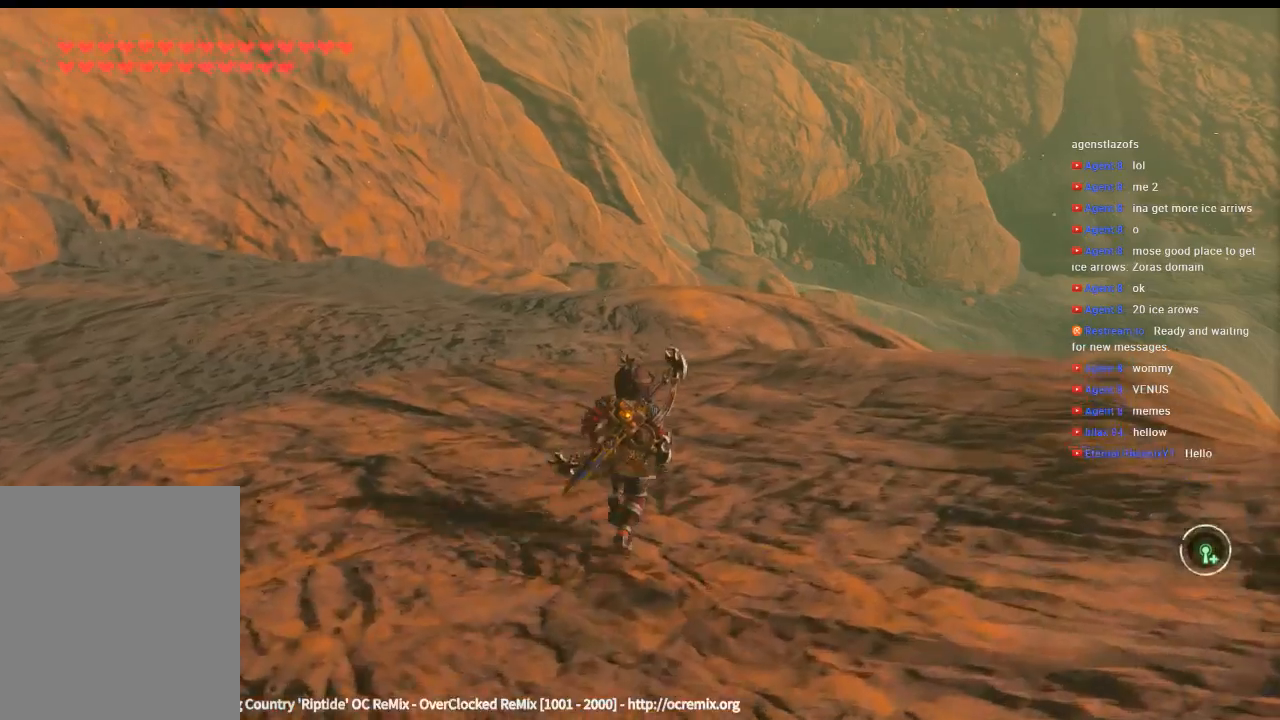
{"dt_ms": 500, "buttons": ["Y"], "left_stick": "up", "events": []}
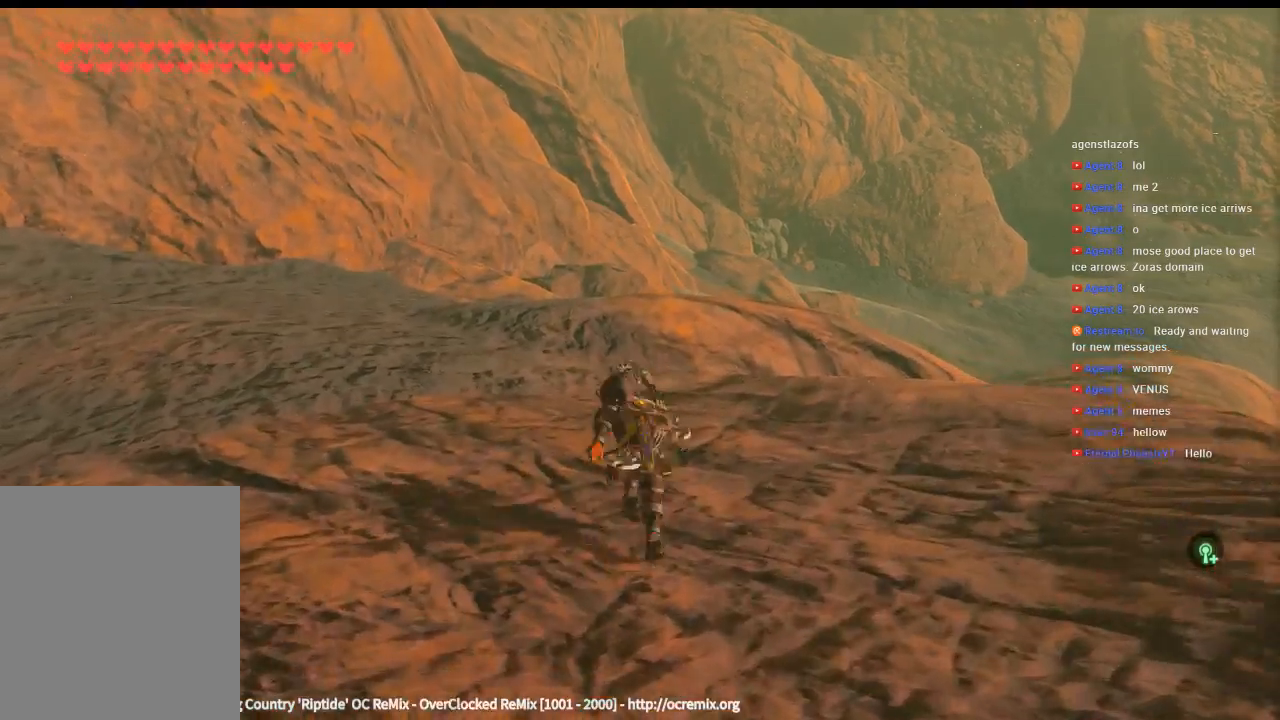
{"dt_ms": 500, "buttons": ["Y"], "left_stick": "up", "events": []}
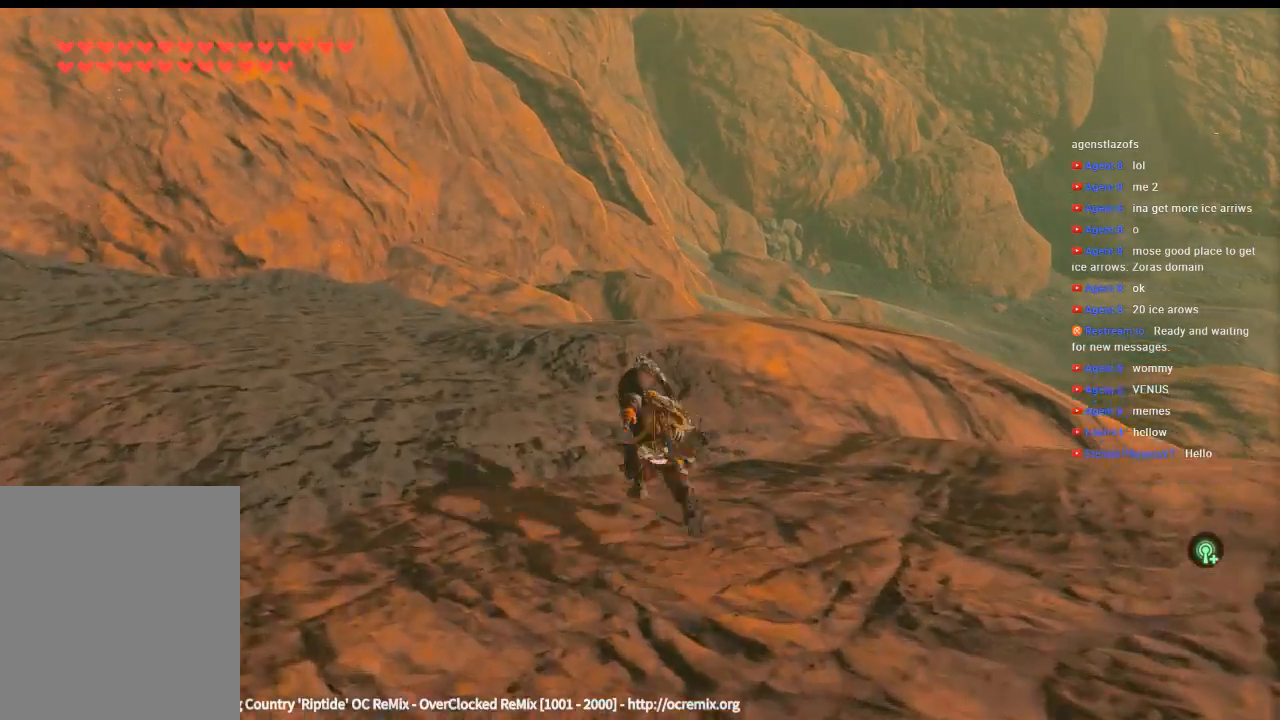
{"dt_ms": 500, "buttons": ["Y"], "left_stick": "up", "events": []}
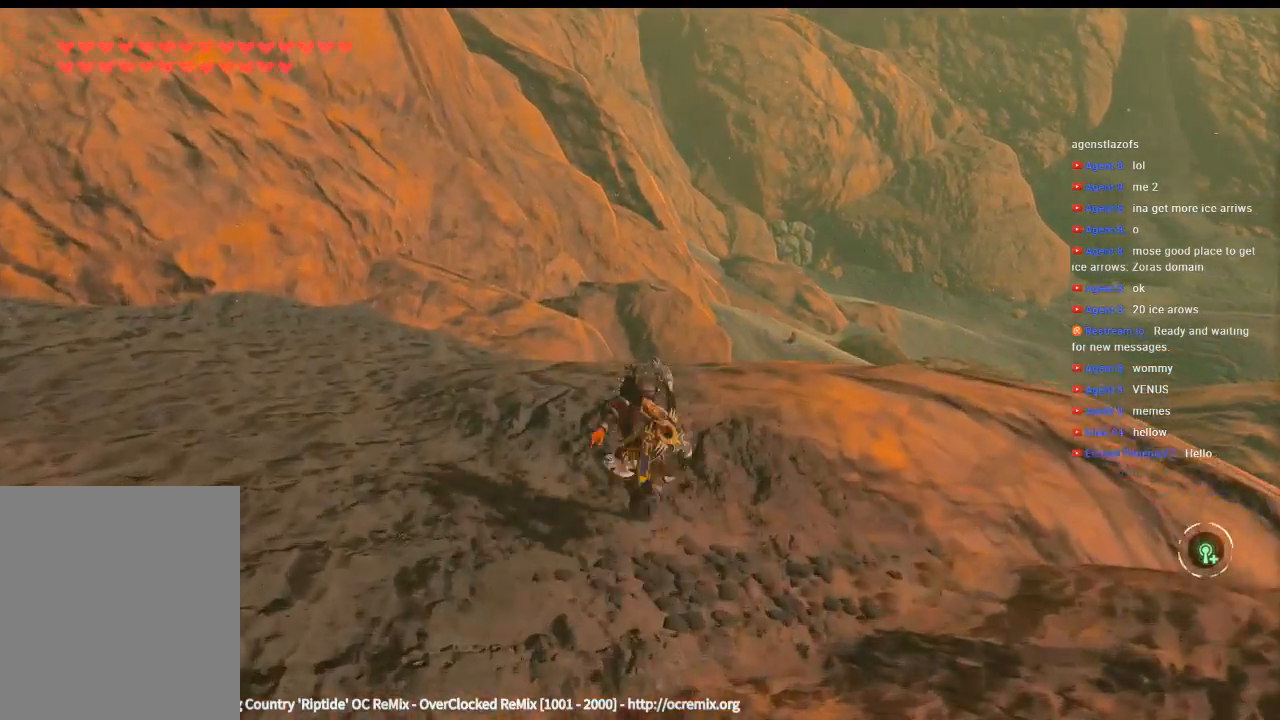
{"dt_ms": 500, "buttons": ["Y"], "left_stick": "up-right", "events": [[33, "left_stick", "up-right"]]}